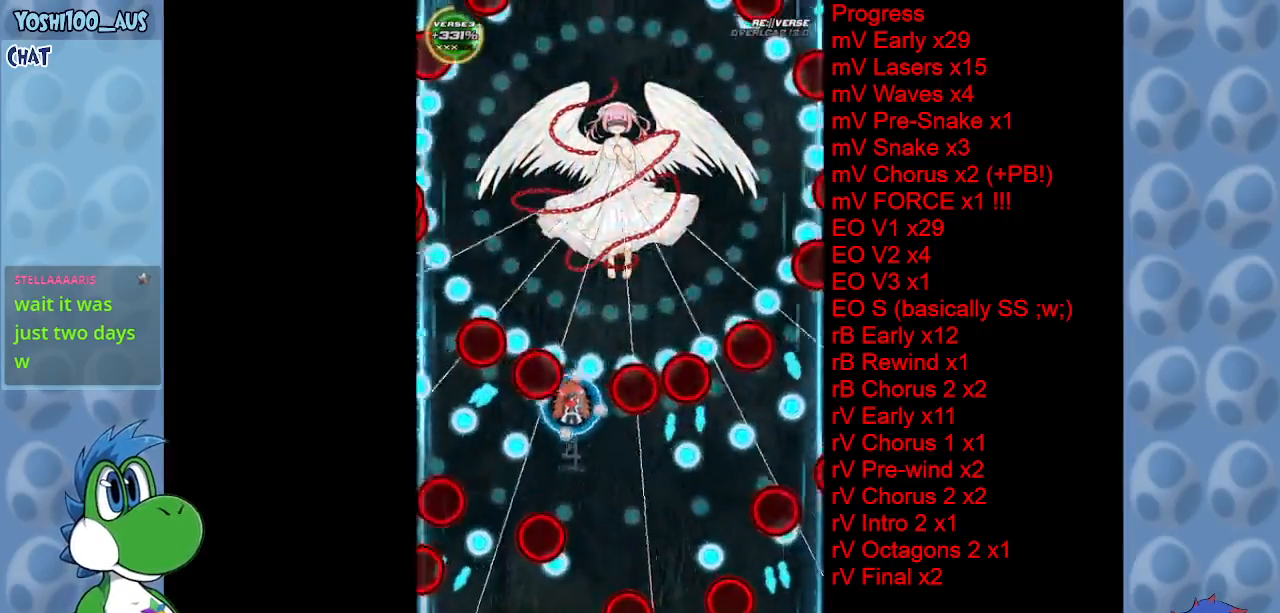
Gameplay with keyboard; each line is a JSON object with the keys held at the frame after it. "events" lists presses ("down") and releases ("up") of "c", "down", "left", "right", "up", "x" and "z" between this image and that frame as [ms after this image, input, new state], when the widget could be followed in between. No other keys are recorded. Mouse input is not recorded.
{"keys": ["down", "left", "z"], "events": [[117, "z", "down"], [217, "left", "up"], [217, "z", "up"], [267, "left", "down"], [367, "up", "up"], [400, "z", "down"], [500, "down", "down"]]}
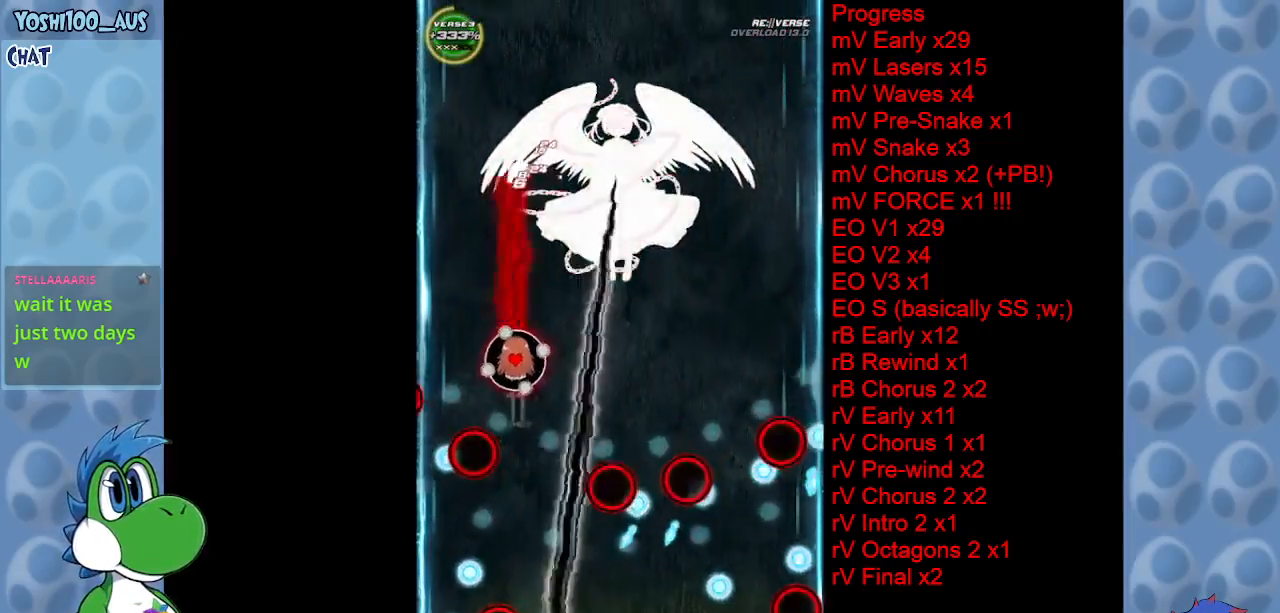
{"keys": ["down"], "events": [[50, "left", "up"], [50, "z", "up"], [283, "z", "down"], [417, "z", "up"]]}
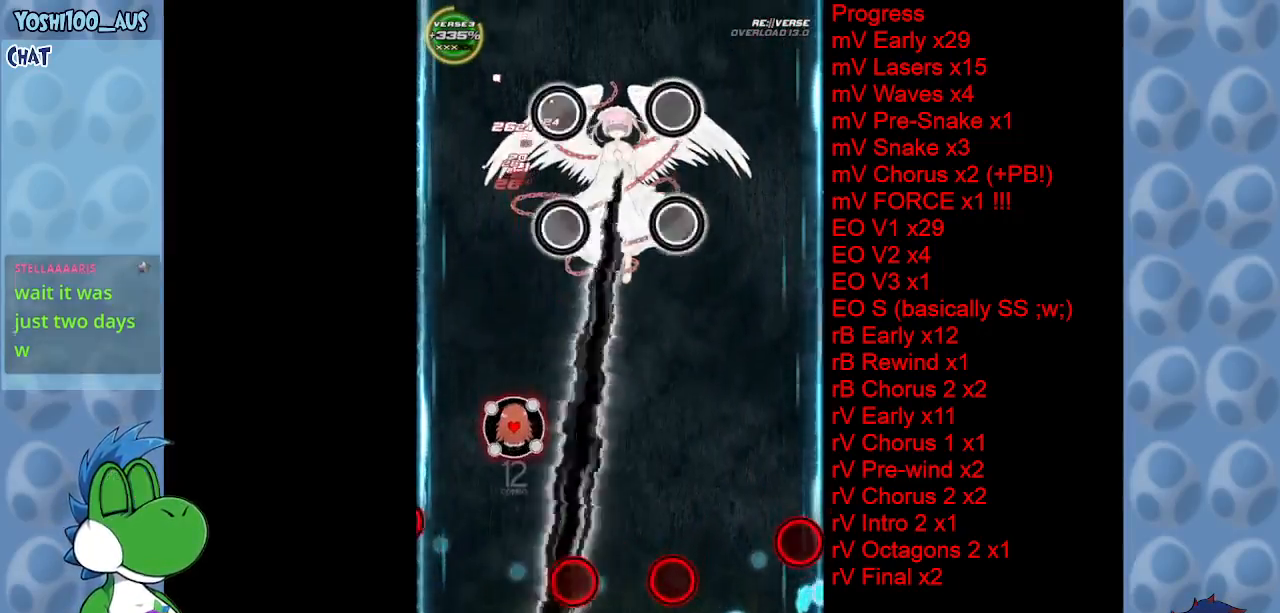
{"keys": ["down"], "events": [[150, "z", "down"], [300, "z", "up"]]}
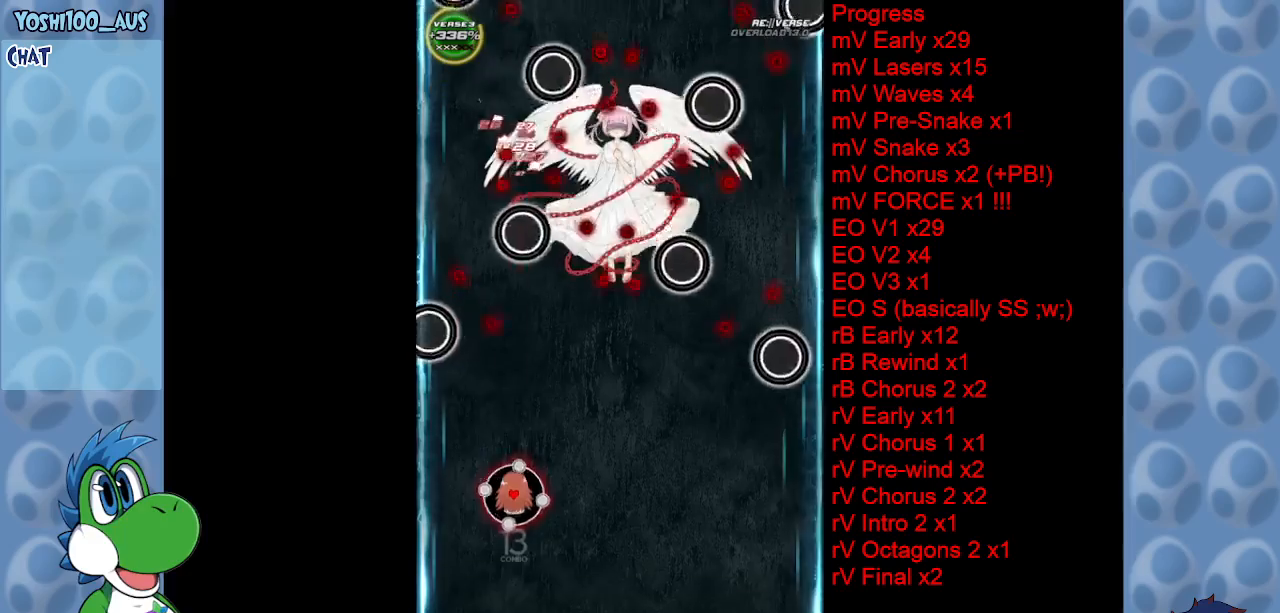
{"keys": ["down", "z"], "events": [[33, "z", "down"], [167, "z", "up"], [400, "z", "down"]]}
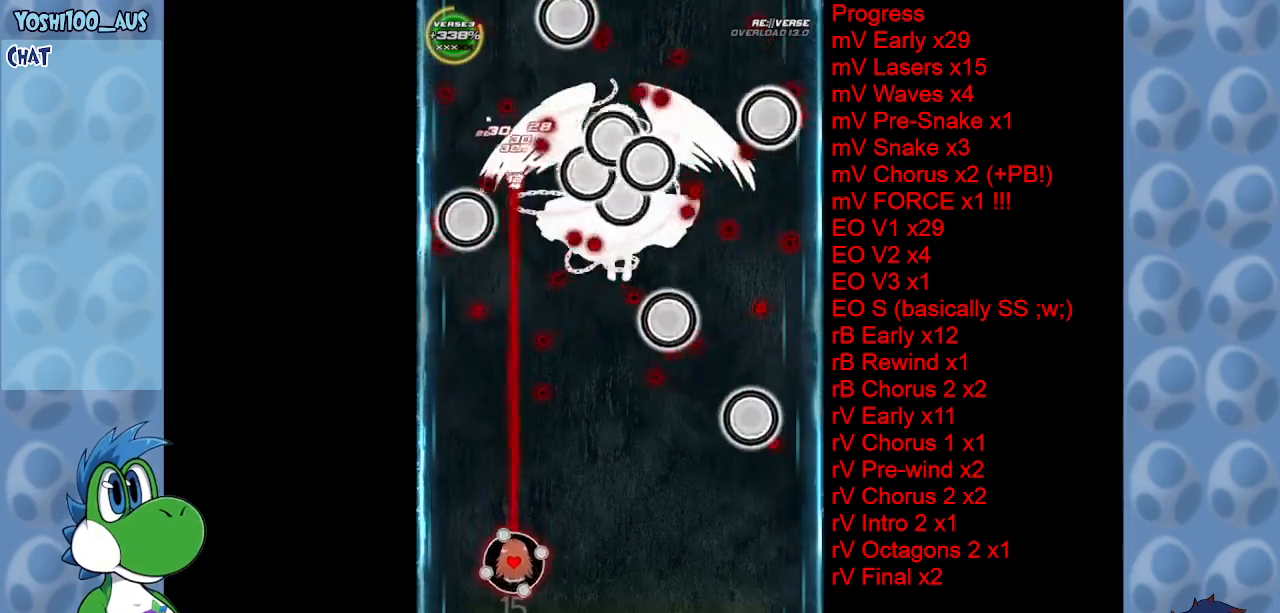
{"keys": ["down"], "events": [[33, "z", "up"], [283, "z", "down"], [417, "z", "up"]]}
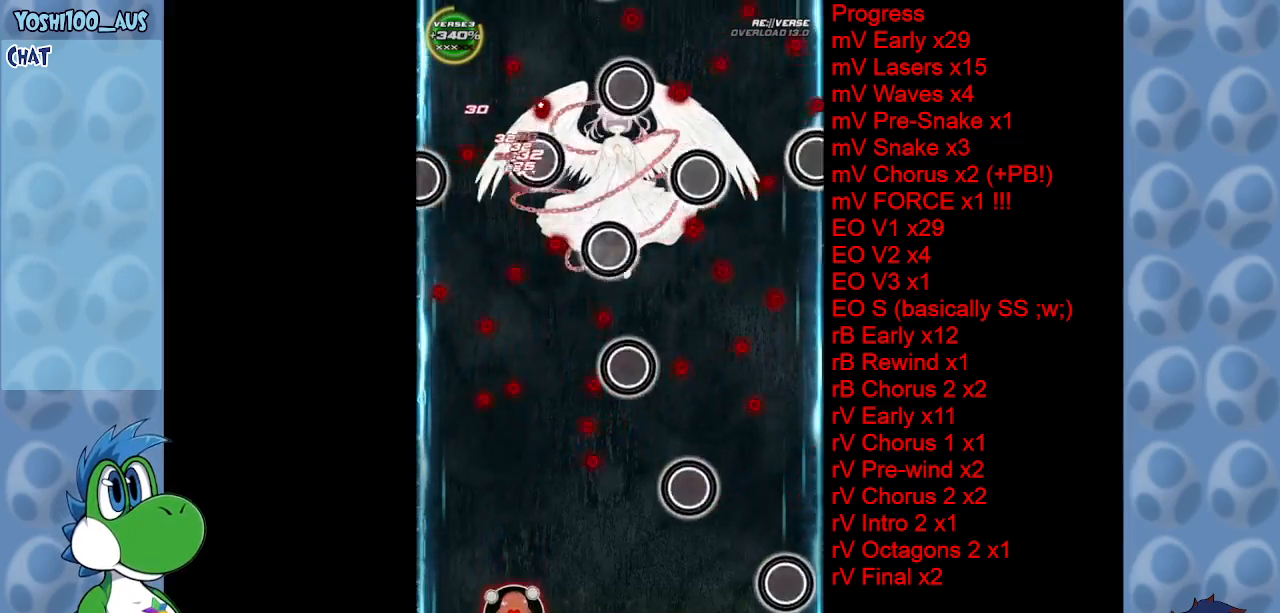
{"keys": ["up", "z"], "events": [[17, "down", "up"], [117, "z", "down"], [300, "up", "down"], [300, "z", "up"], [483, "z", "down"]]}
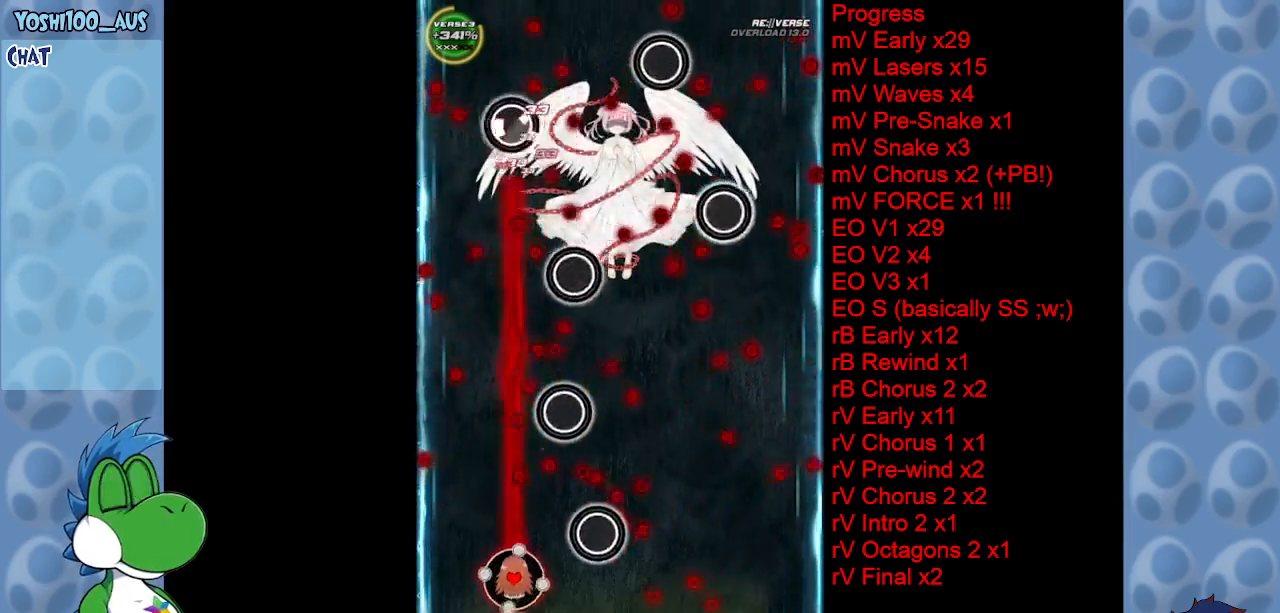
{"keys": ["down", "right"], "events": [[133, "z", "up"], [167, "up", "up"], [217, "right", "down"], [317, "x", "down"], [450, "down", "down"], [450, "x", "up"]]}
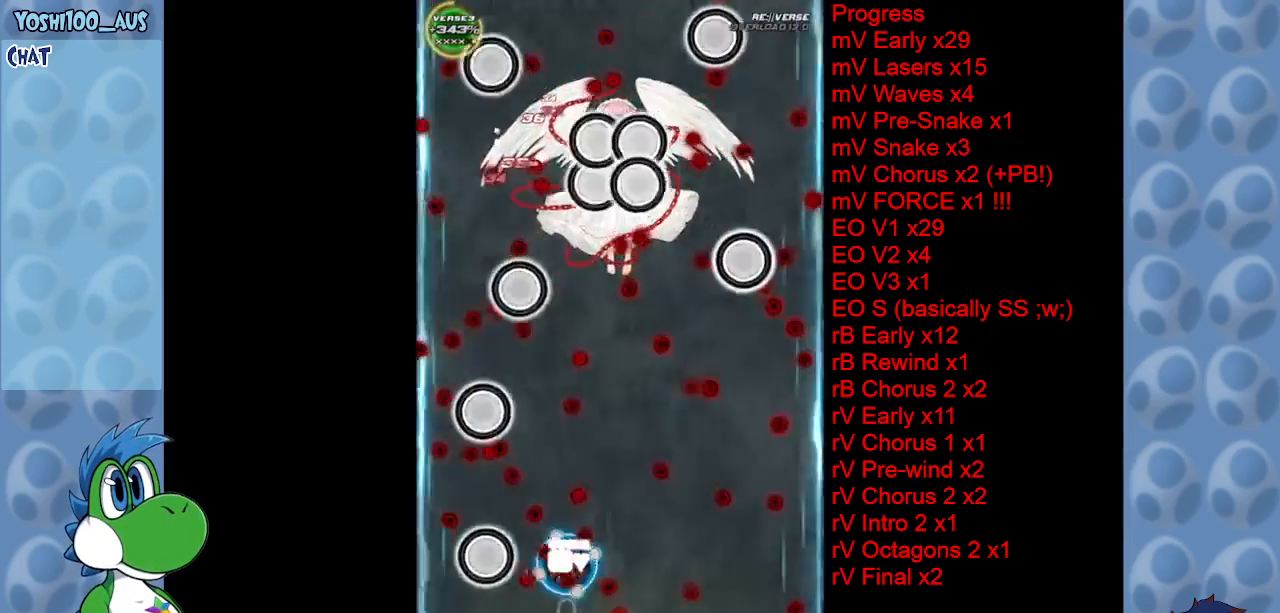
{"keys": [], "events": [[133, "down", "up"], [283, "z", "down"], [417, "z", "up"], [467, "right", "up"]]}
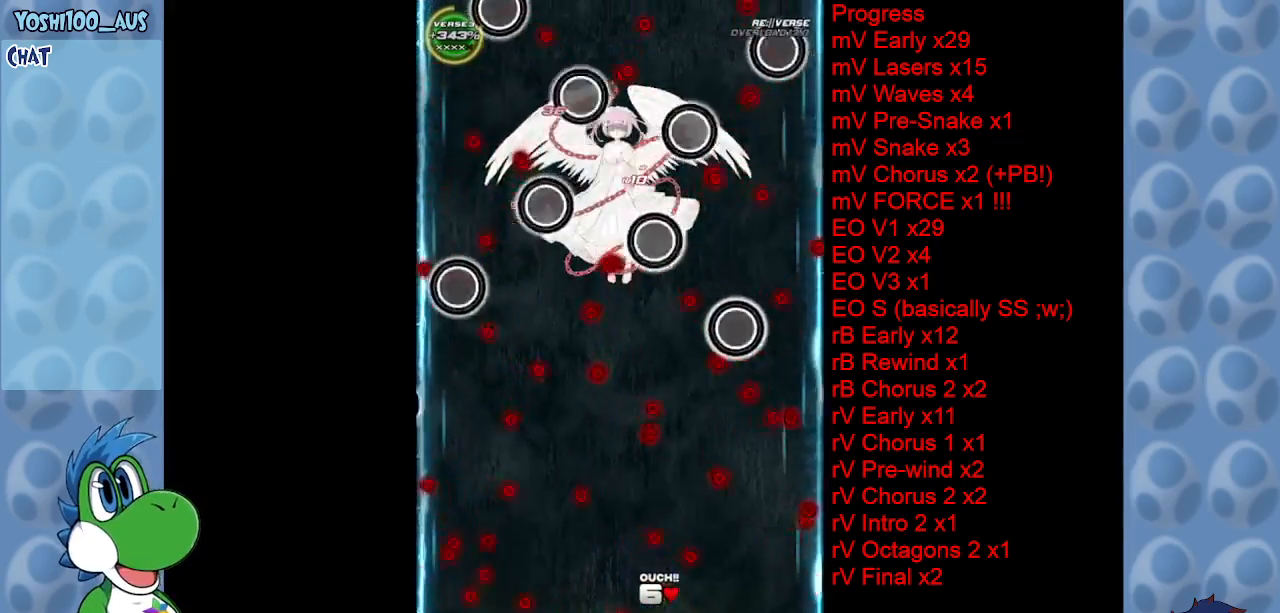
{"keys": ["left"], "events": [[150, "z", "down"], [200, "left", "down"], [300, "z", "up"]]}
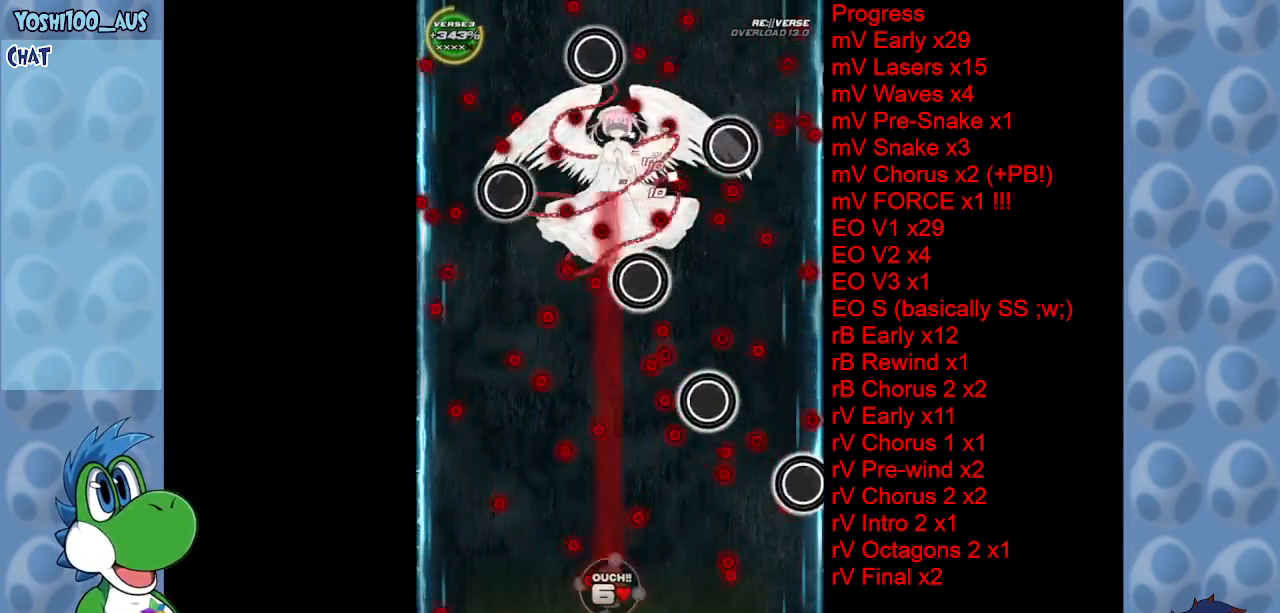
{"keys": ["left"], "events": [[33, "z", "down"], [133, "z", "up"], [400, "z", "down"], [500, "z", "up"]]}
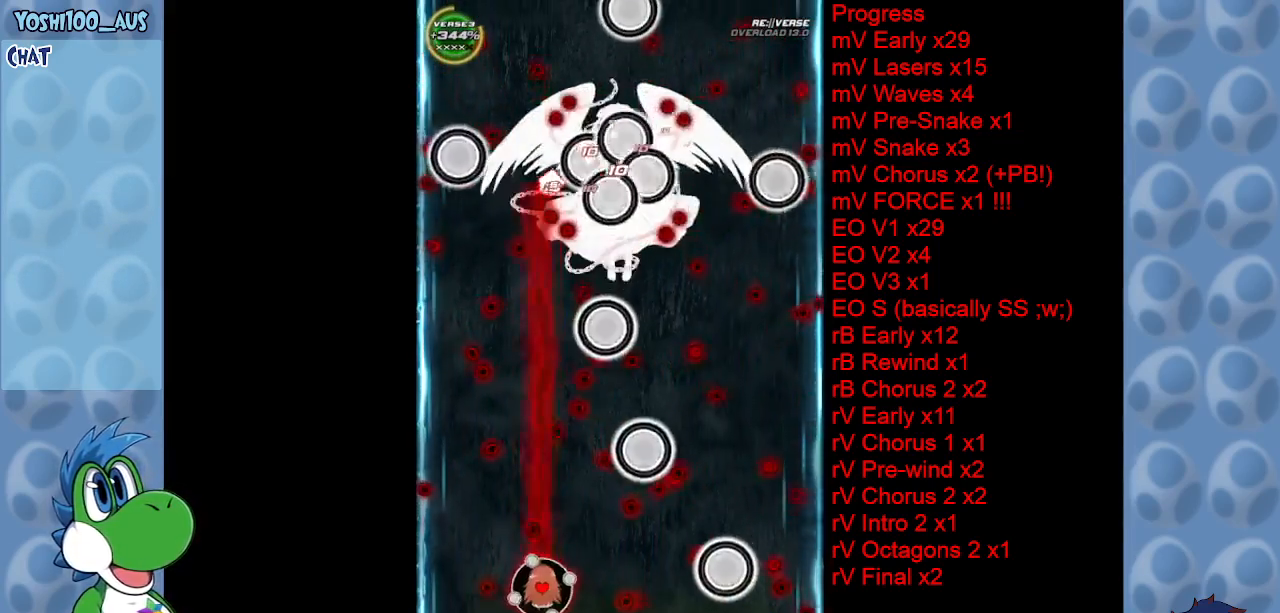
{"keys": ["right"], "events": [[50, "left", "up"], [133, "up", "down"], [233, "x", "down"], [283, "right", "down"], [367, "x", "up"], [417, "up", "up"]]}
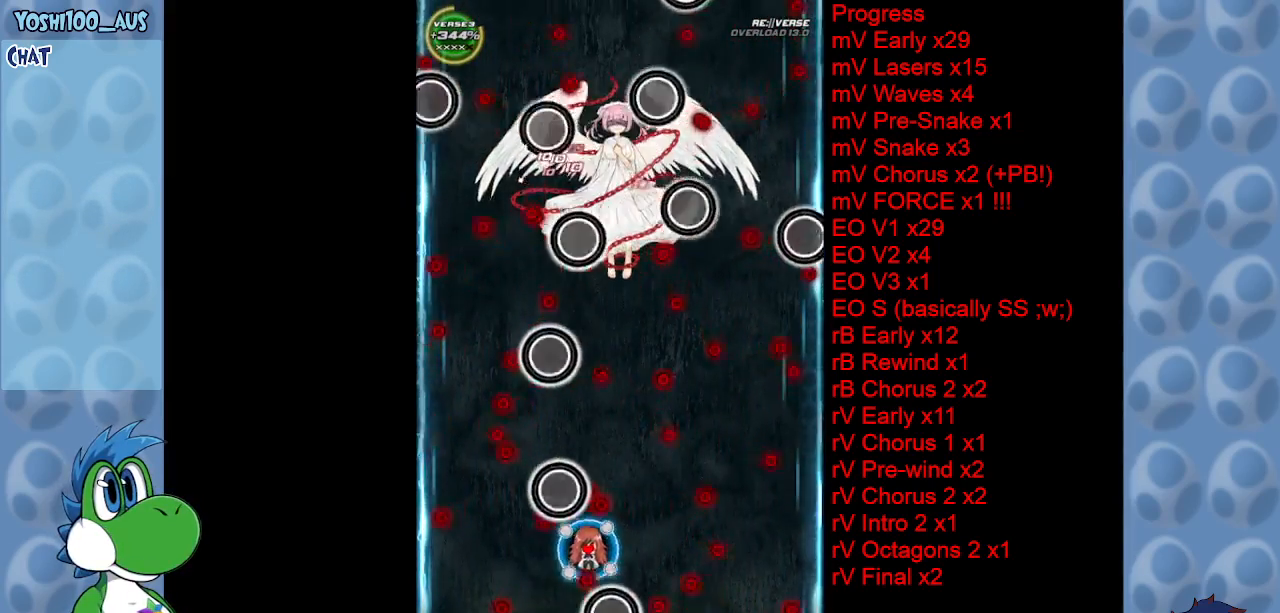
{"keys": ["right", "z"], "events": [[100, "down", "down"], [150, "z", "down"], [300, "z", "up"], [333, "down", "up"], [483, "z", "down"]]}
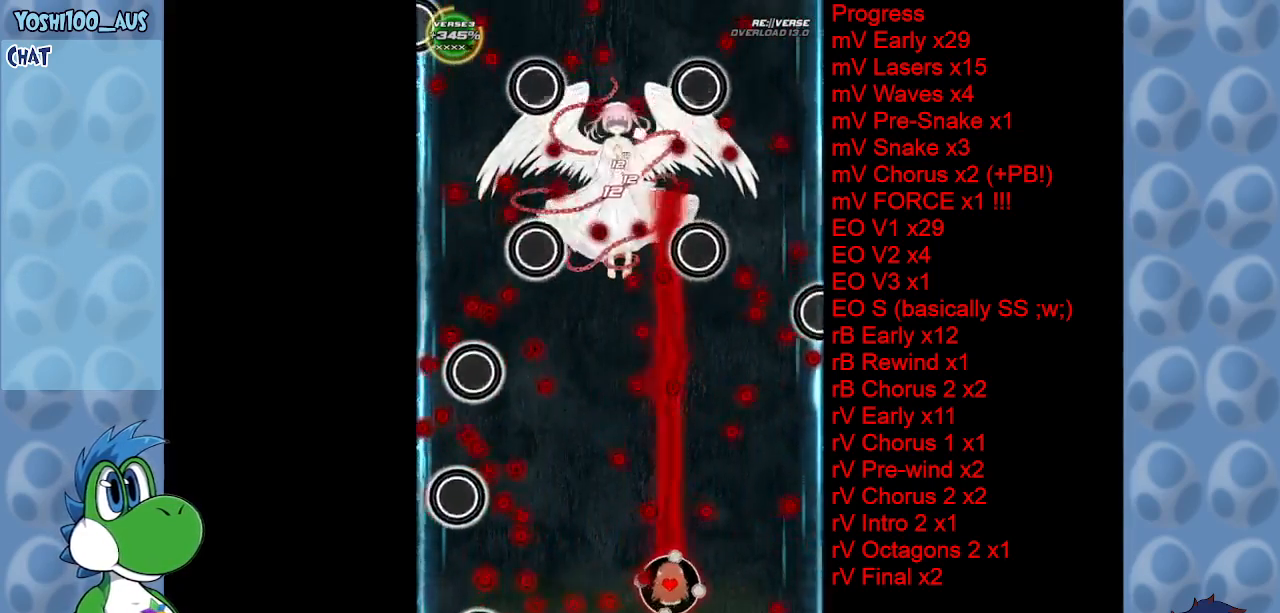
{"keys": ["left"], "events": [[17, "up", "down"], [117, "right", "up"], [117, "z", "up"], [167, "left", "down"], [167, "up", "up"], [417, "z", "down"], [500, "z", "up"]]}
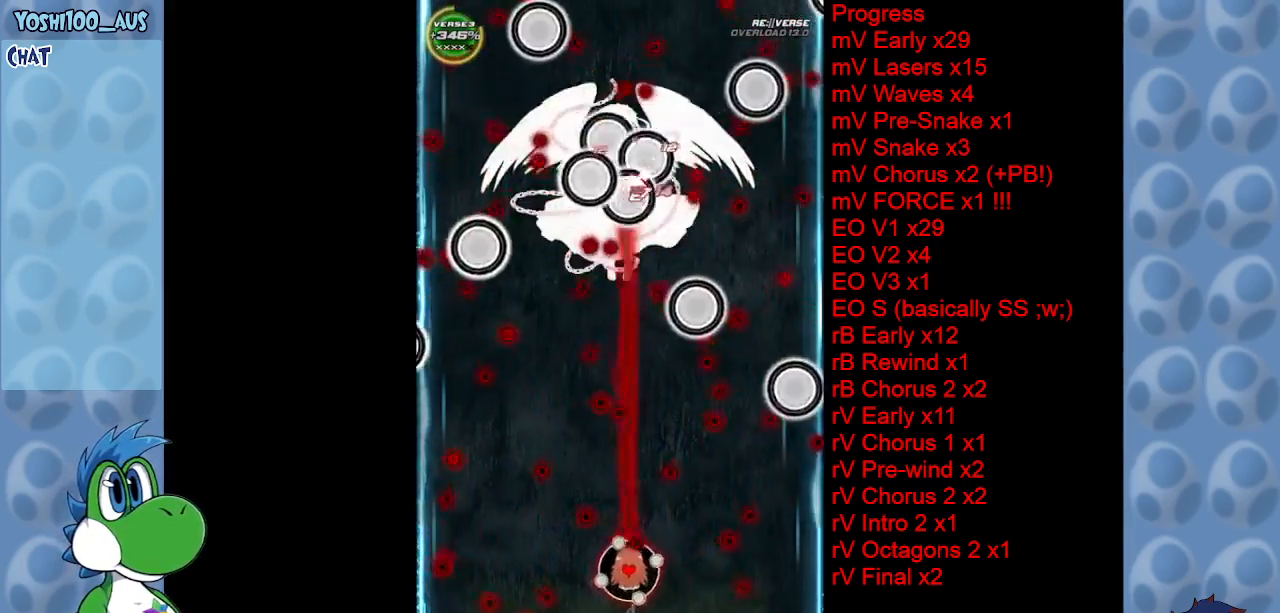
{"keys": [], "events": [[283, "z", "down"], [317, "left", "up"], [417, "z", "up"]]}
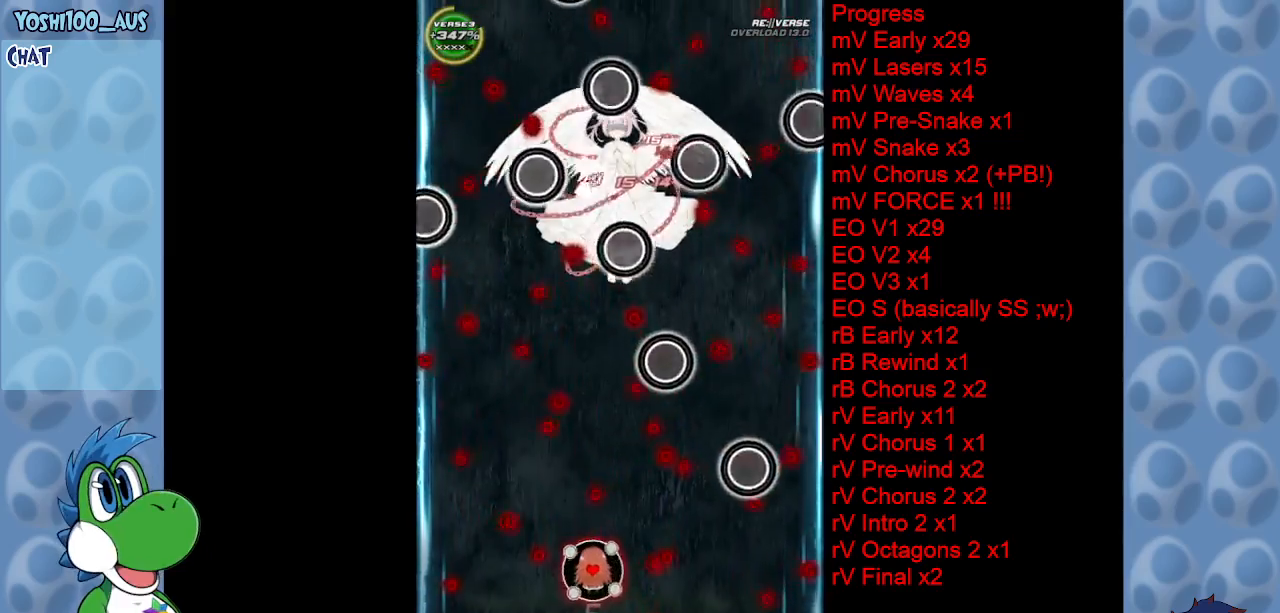
{"keys": ["left"], "events": [[67, "left", "down"], [117, "down", "down"], [167, "z", "down"], [300, "z", "up"], [483, "down", "up"]]}
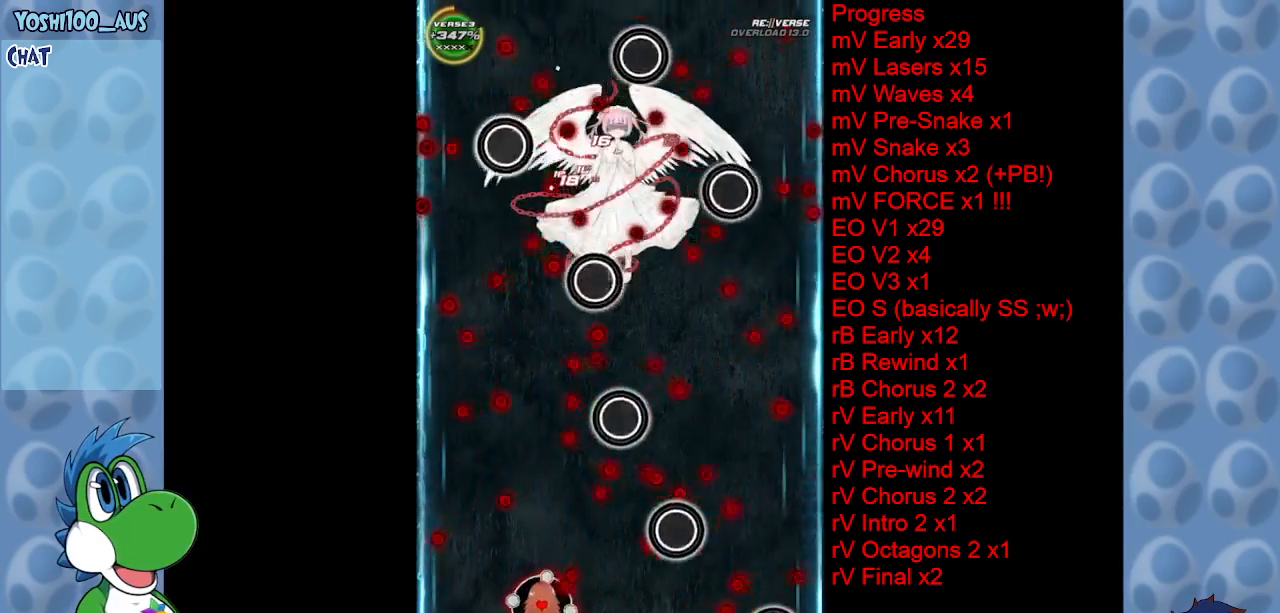
{"keys": ["right", "up", "x"], "events": [[33, "z", "down"], [117, "up", "down"], [167, "z", "up"], [400, "left", "up"], [400, "x", "down"], [500, "right", "down"]]}
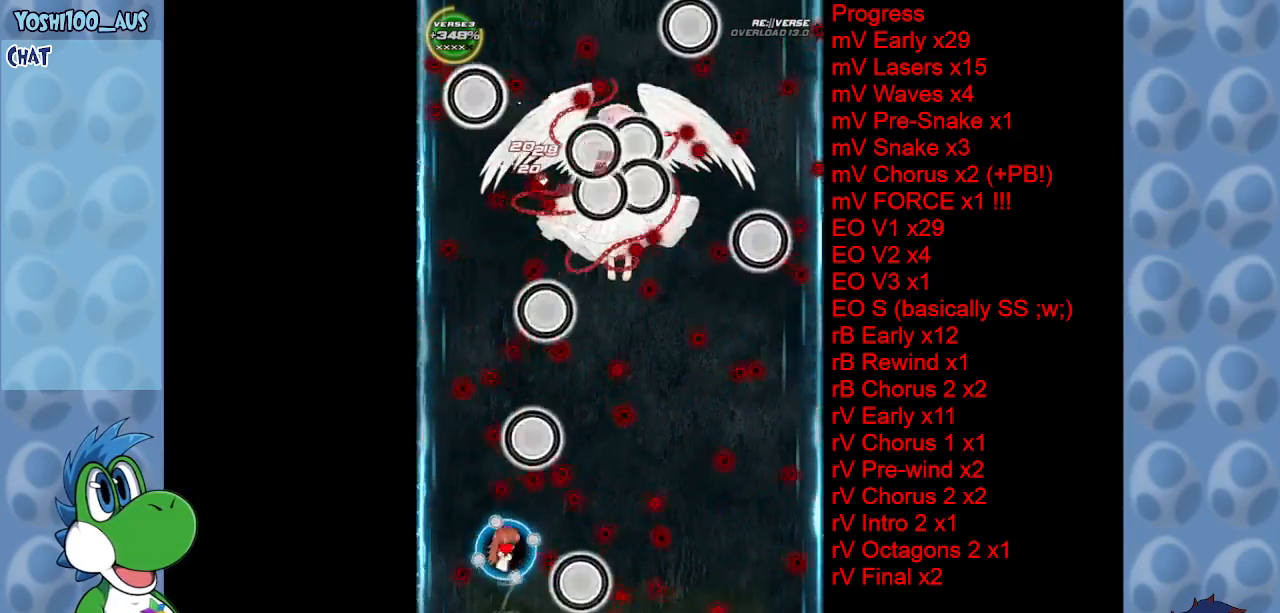
{"keys": ["down", "right"], "events": [[33, "up", "up"], [33, "x", "up"], [283, "z", "down"], [417, "down", "down"], [417, "z", "up"]]}
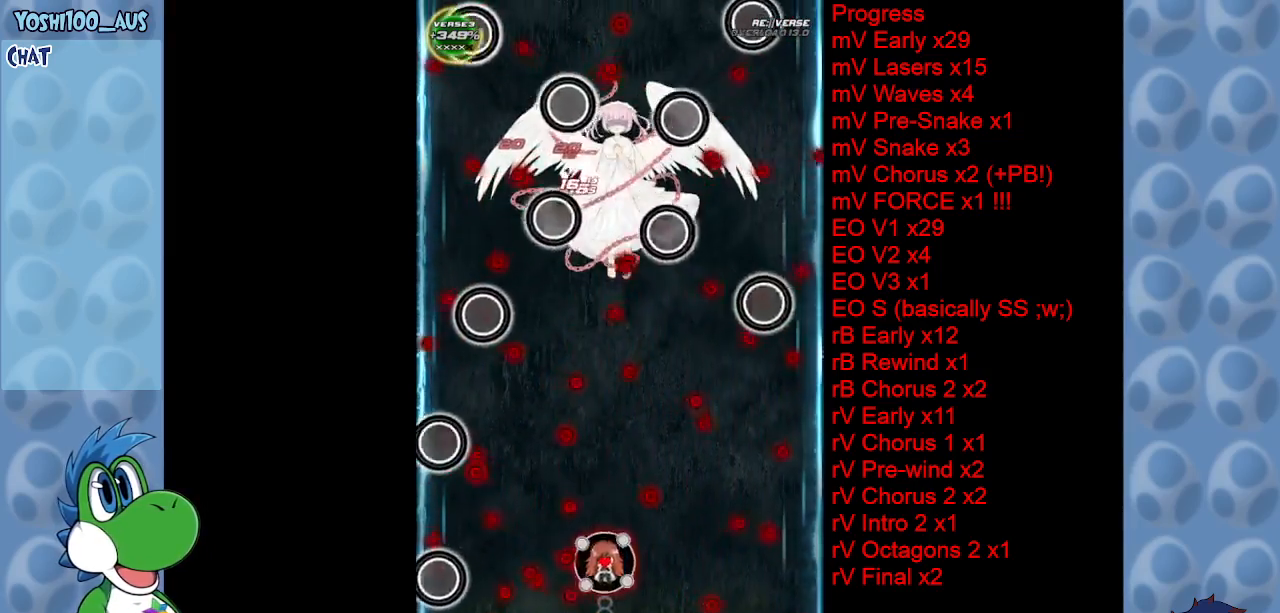
{"keys": [], "events": [[117, "z", "down"], [167, "down", "up"], [300, "right", "up"], [300, "z", "up"]]}
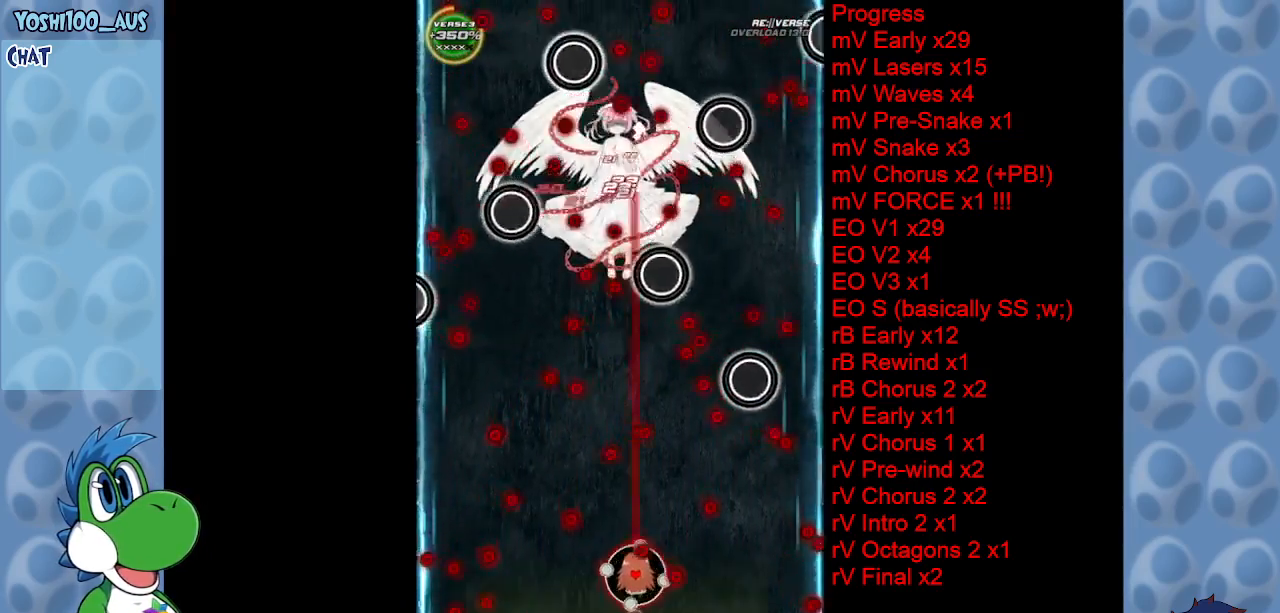
{"keys": ["down", "left"], "events": [[33, "z", "down"], [133, "left", "down"], [133, "z", "up"], [217, "left", "up"], [267, "left", "down"], [400, "down", "down"], [400, "z", "down"], [500, "z", "up"]]}
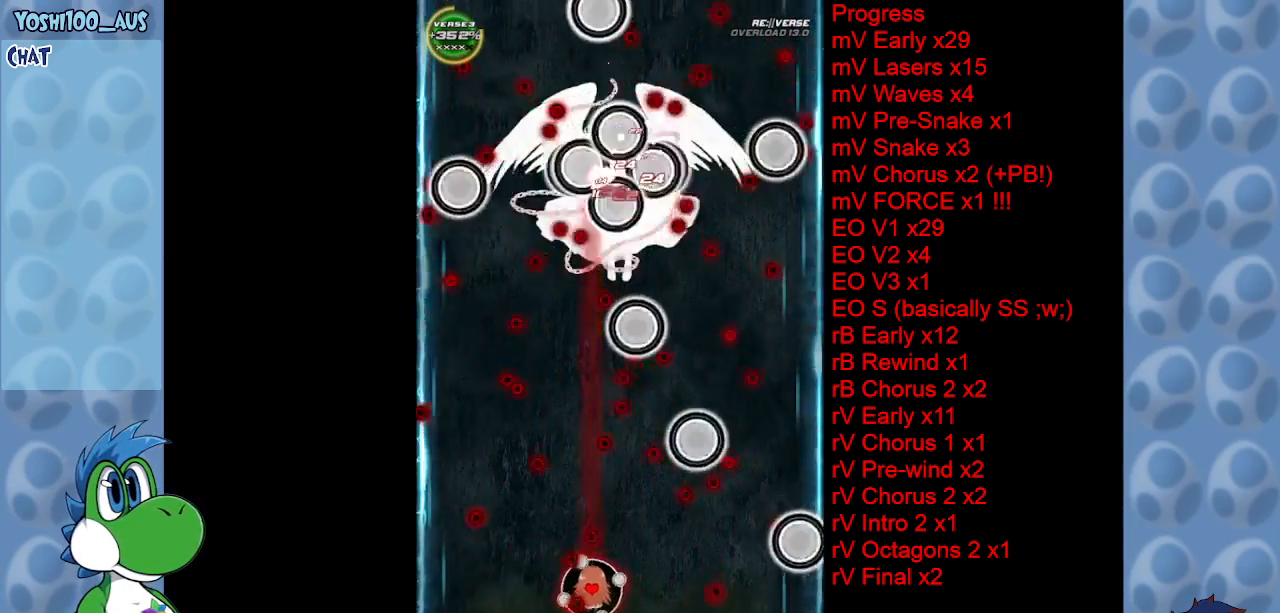
{"keys": ["left"], "events": [[233, "z", "down"], [283, "down", "up"], [367, "z", "up"]]}
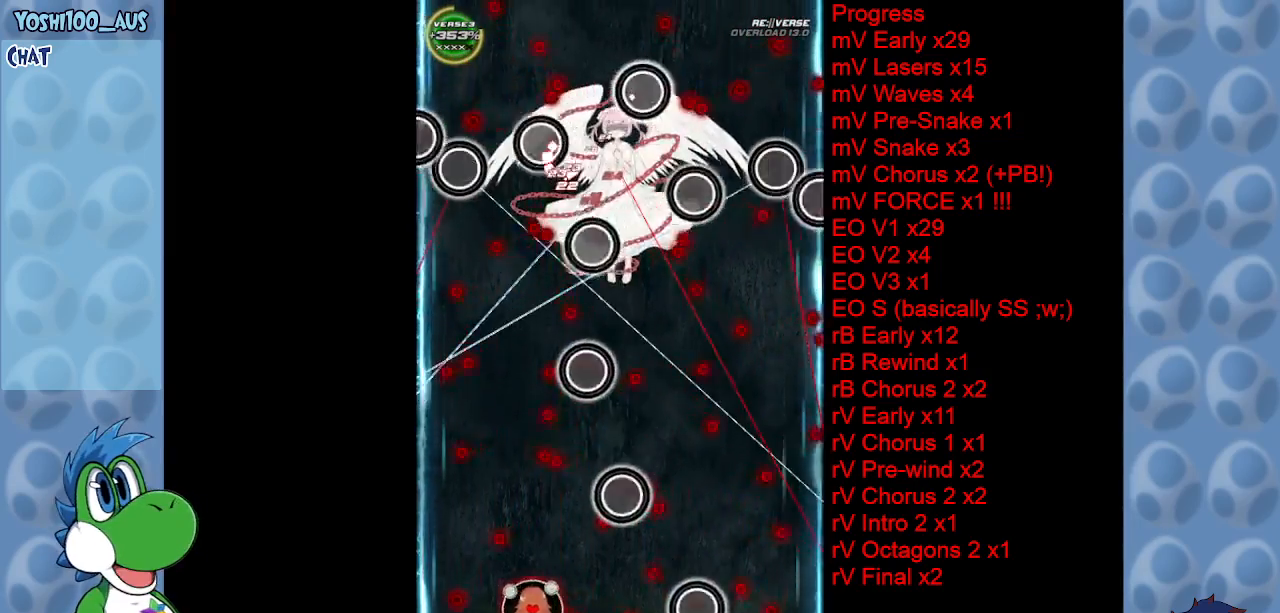
{"keys": ["left", "x"], "events": [[17, "up", "down"], [100, "z", "down"], [200, "z", "up"], [250, "left", "up"], [300, "up", "up"], [483, "left", "down"], [483, "x", "down"]]}
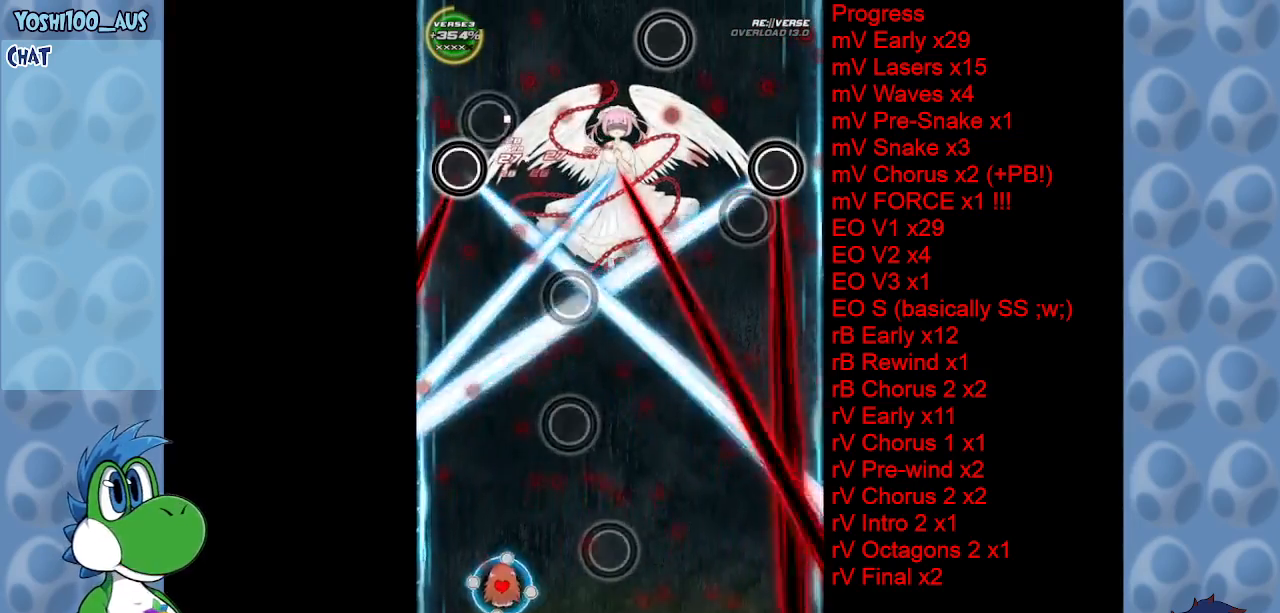
{"keys": ["left"], "events": [[133, "x", "up"], [300, "x", "down"], [450, "x", "up"]]}
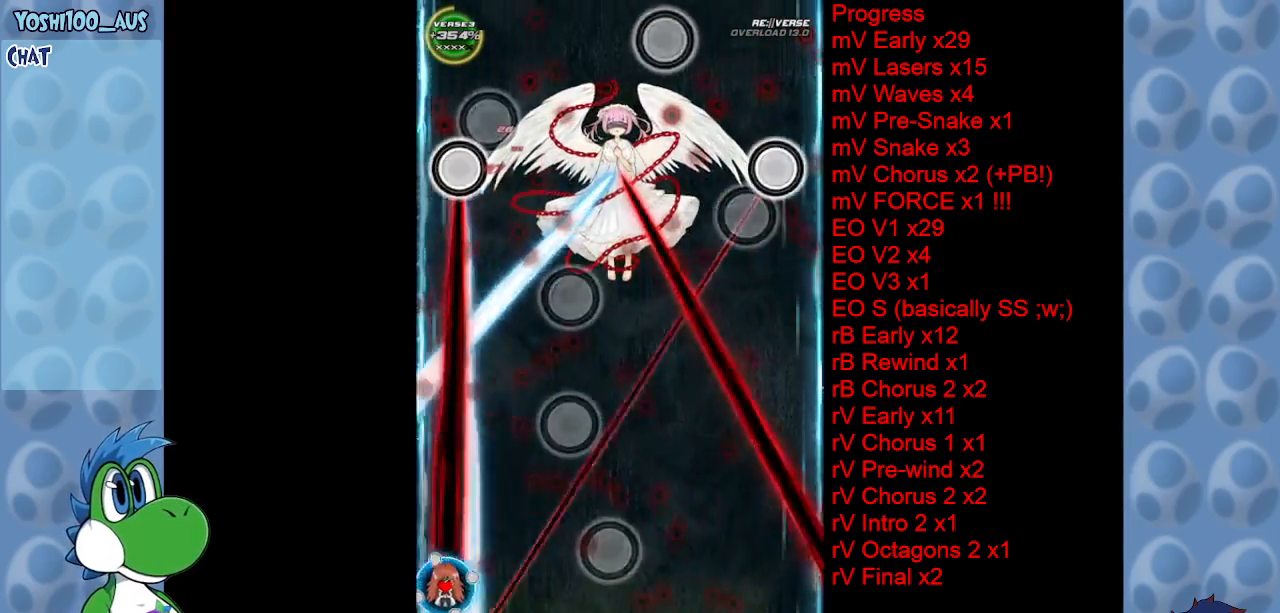
{"keys": ["right"], "events": [[50, "left", "up"], [100, "right", "down"], [183, "x", "down"], [333, "x", "up"]]}
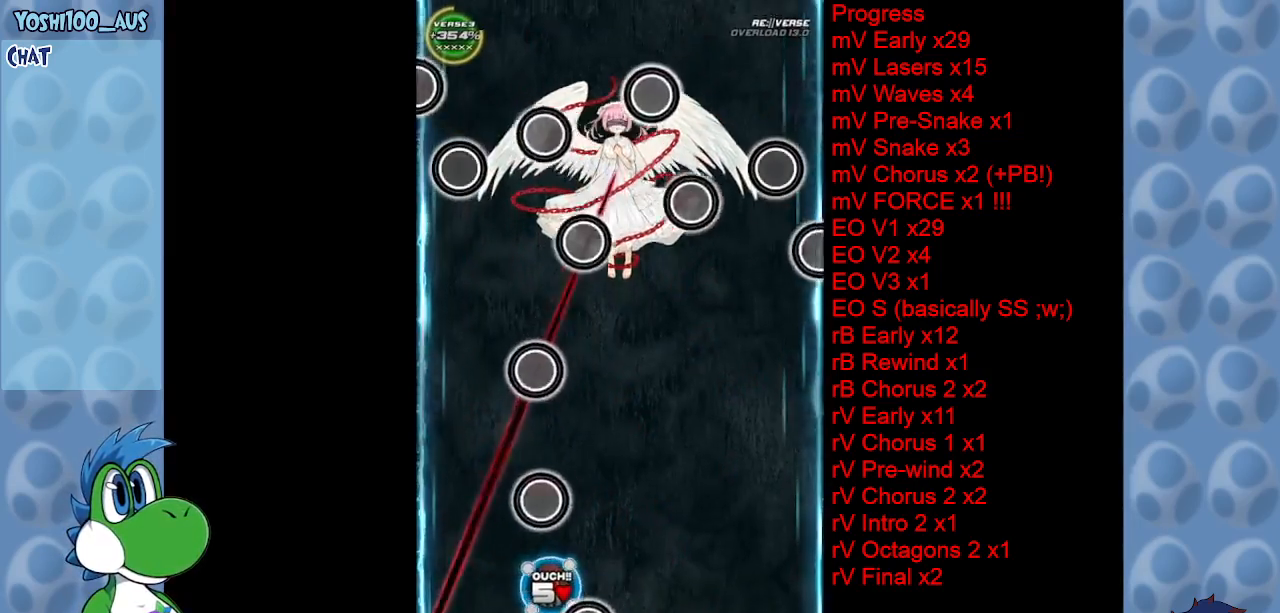
{"keys": ["right"], "events": [[67, "up", "down"], [150, "up", "up"], [150, "z", "down"], [300, "z", "up"]]}
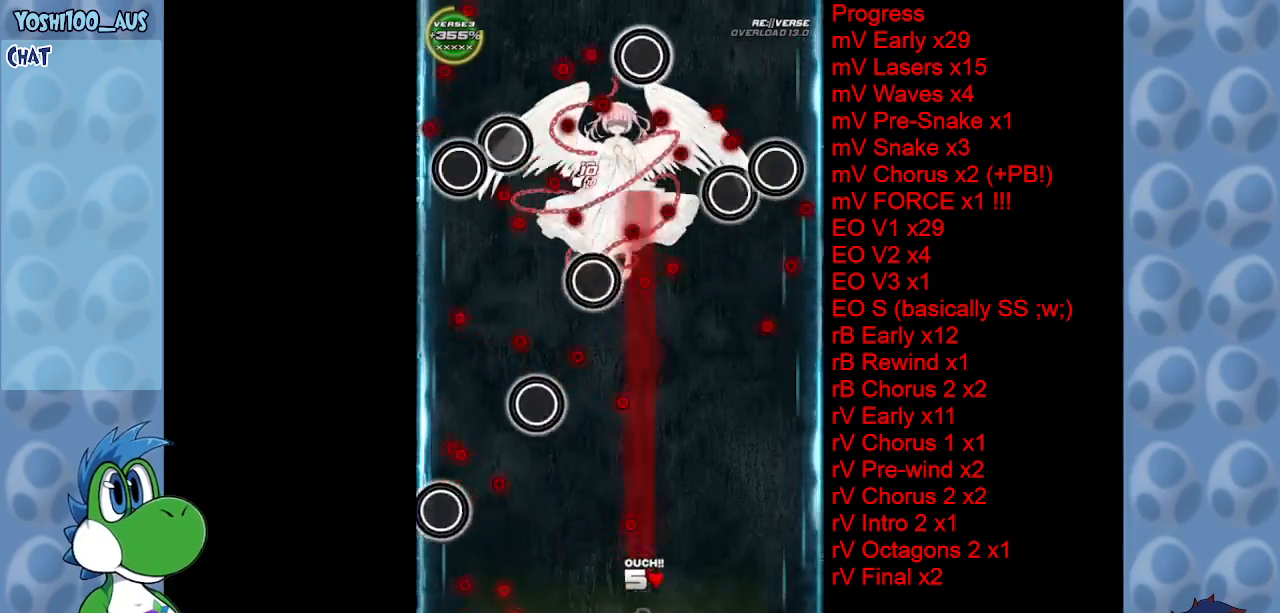
{"keys": ["down"], "events": [[17, "z", "down"], [167, "z", "up"], [317, "down", "down"], [350, "z", "down"], [450, "right", "up"], [500, "z", "up"]]}
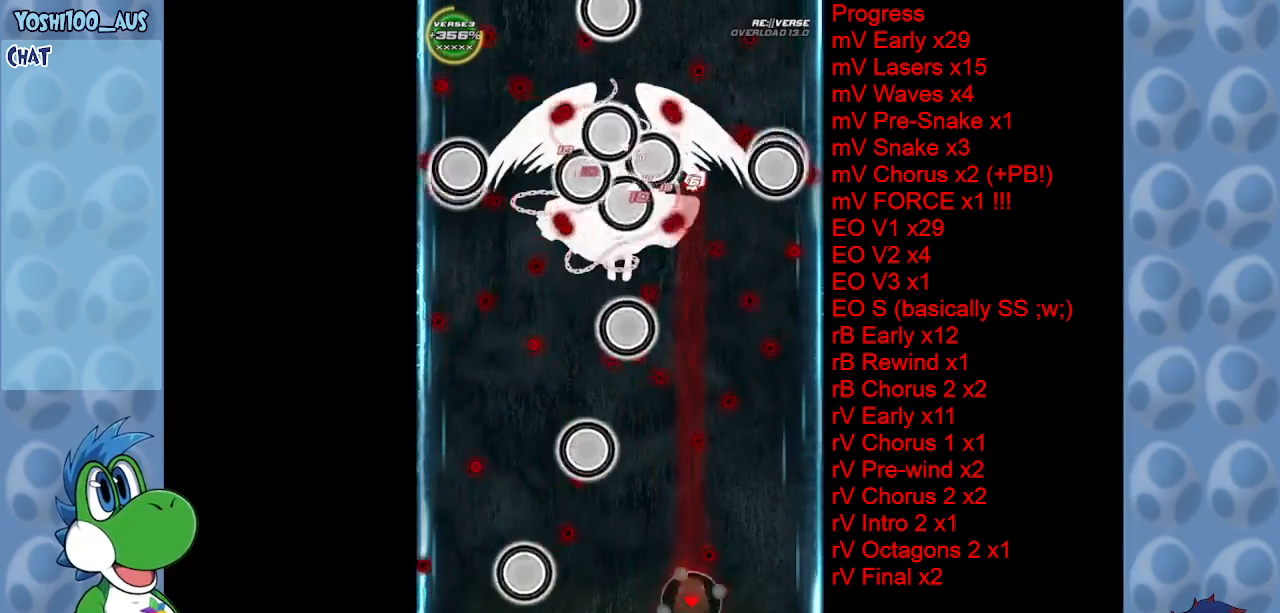
{"keys": ["right", "up"], "events": [[83, "down", "up"], [283, "z", "down"], [317, "right", "down"], [367, "z", "up"], [467, "up", "down"]]}
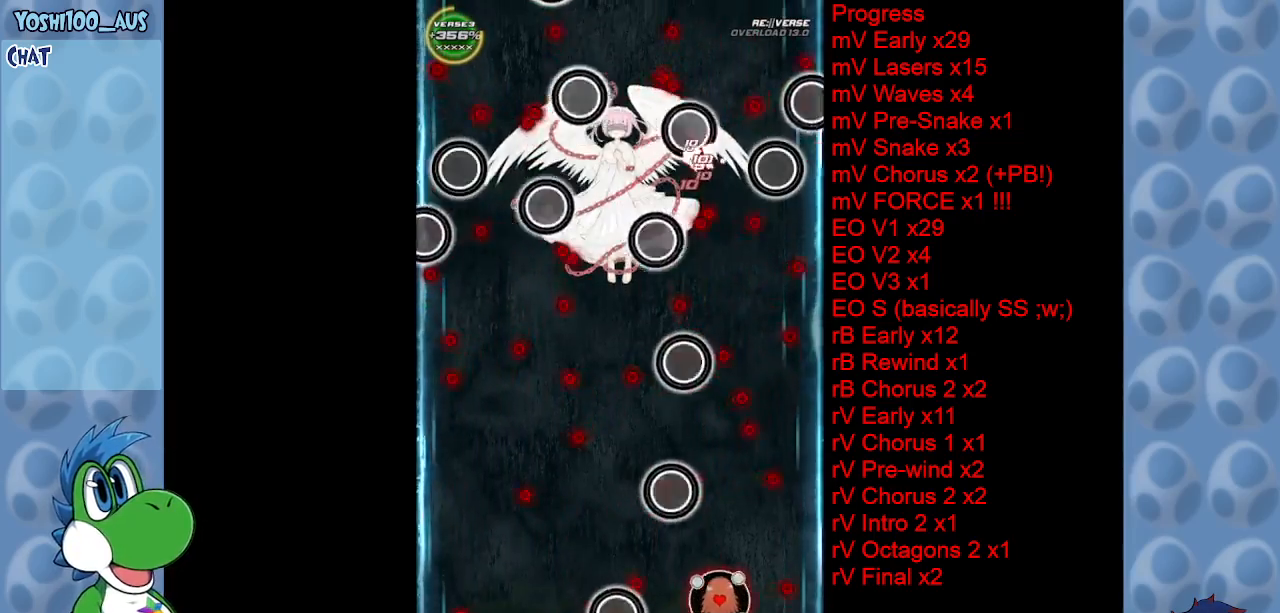
{"keys": ["left"], "events": [[117, "x", "down"], [250, "left", "down"], [250, "x", "up"], [300, "right", "up"], [300, "up", "up"]]}
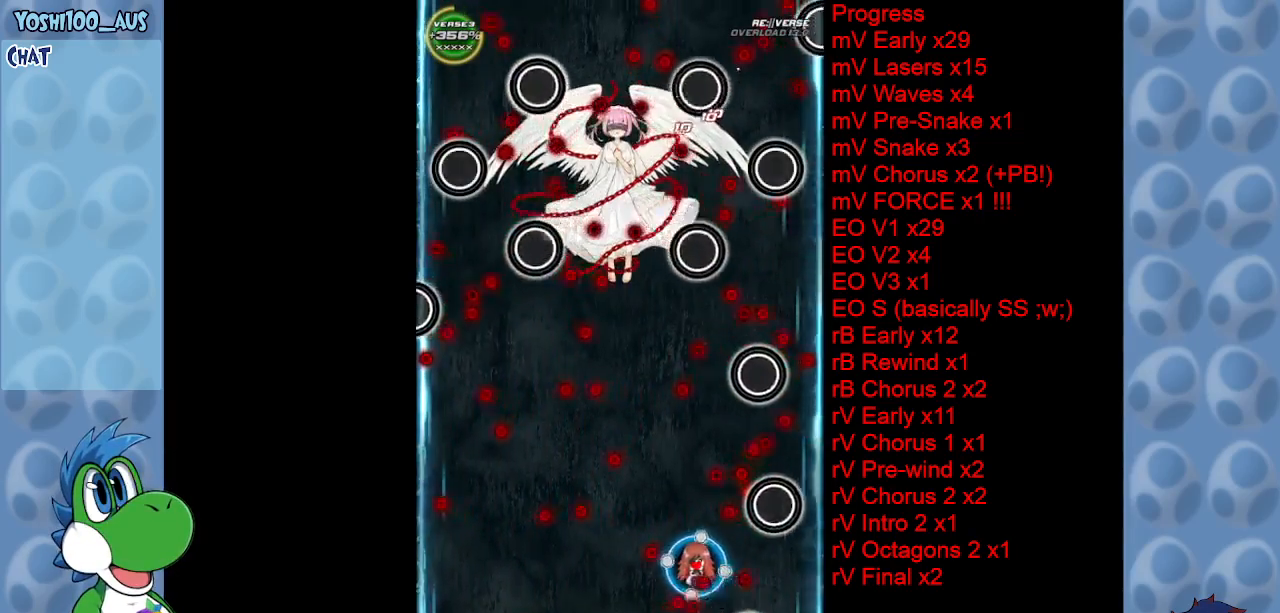
{"keys": ["down", "z"], "events": [[33, "z", "down"], [167, "z", "up"], [317, "down", "down"], [400, "z", "down"], [450, "left", "up"]]}
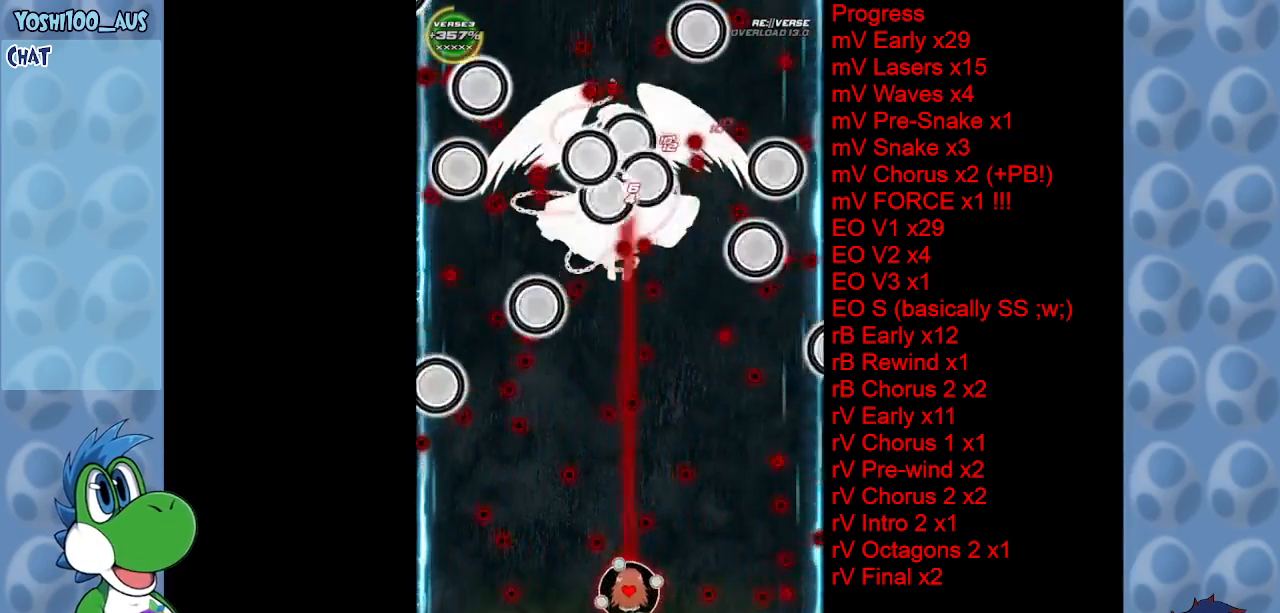
{"keys": [], "events": [[33, "down", "up"], [33, "z", "up"], [283, "z", "down"], [417, "z", "up"]]}
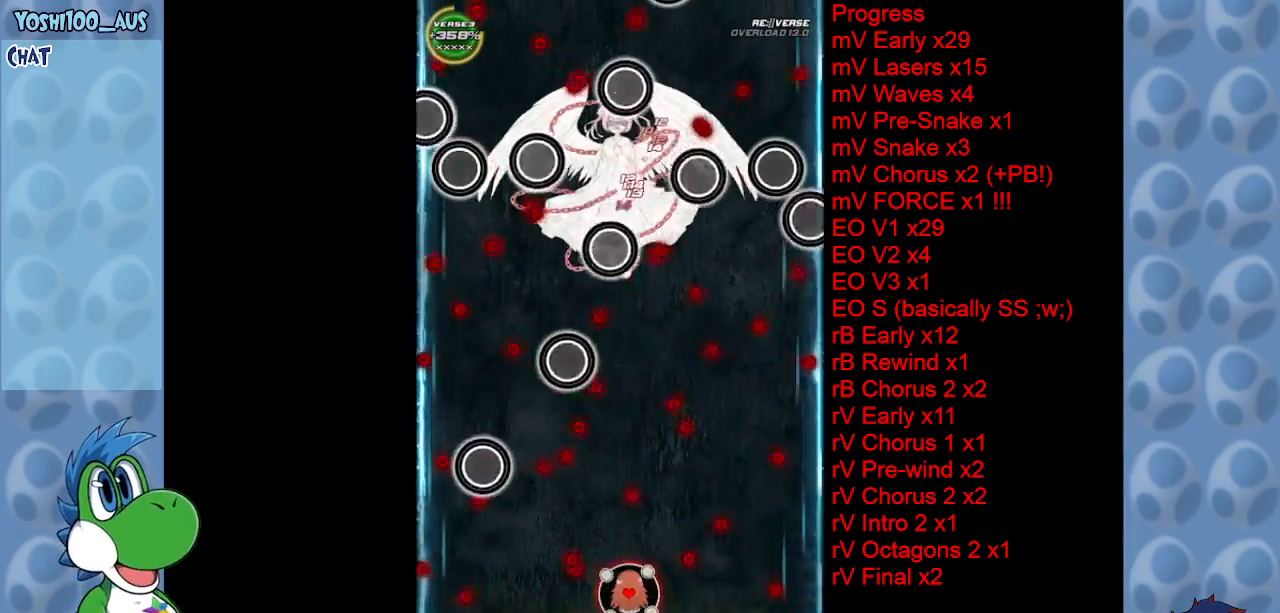
{"keys": ["right"], "events": [[50, "down", "down"], [50, "right", "down"], [150, "z", "down"], [300, "z", "up"], [333, "down", "up"]]}
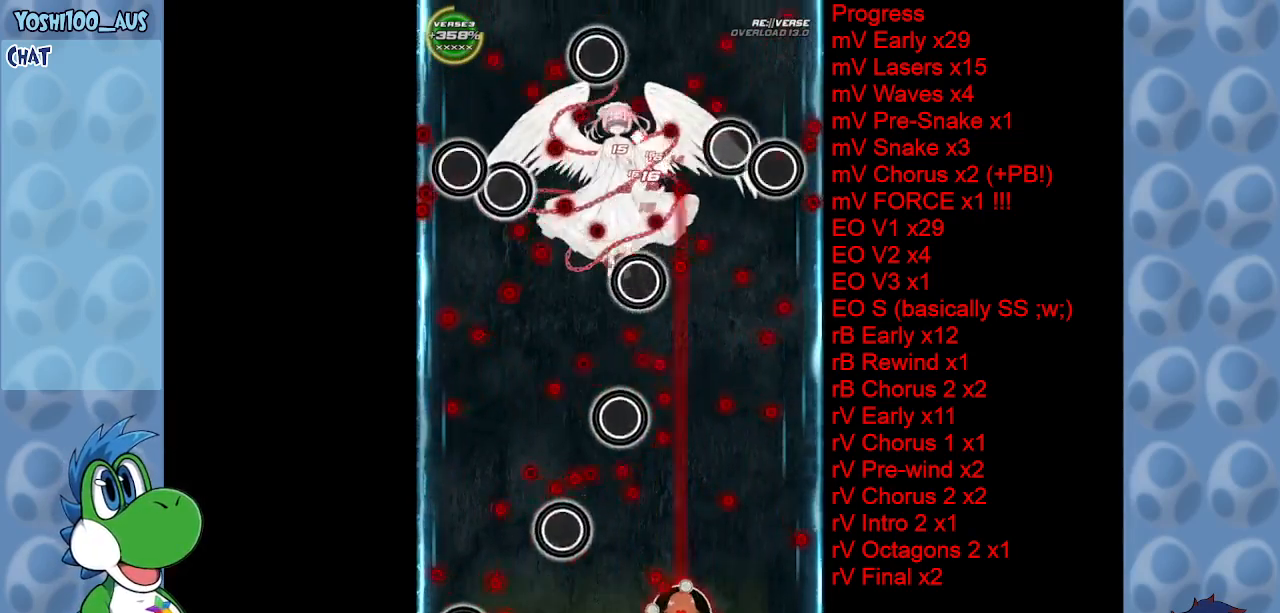
{"keys": ["z"], "events": [[33, "z", "down"], [183, "z", "up"], [267, "right", "up"], [450, "z", "down"]]}